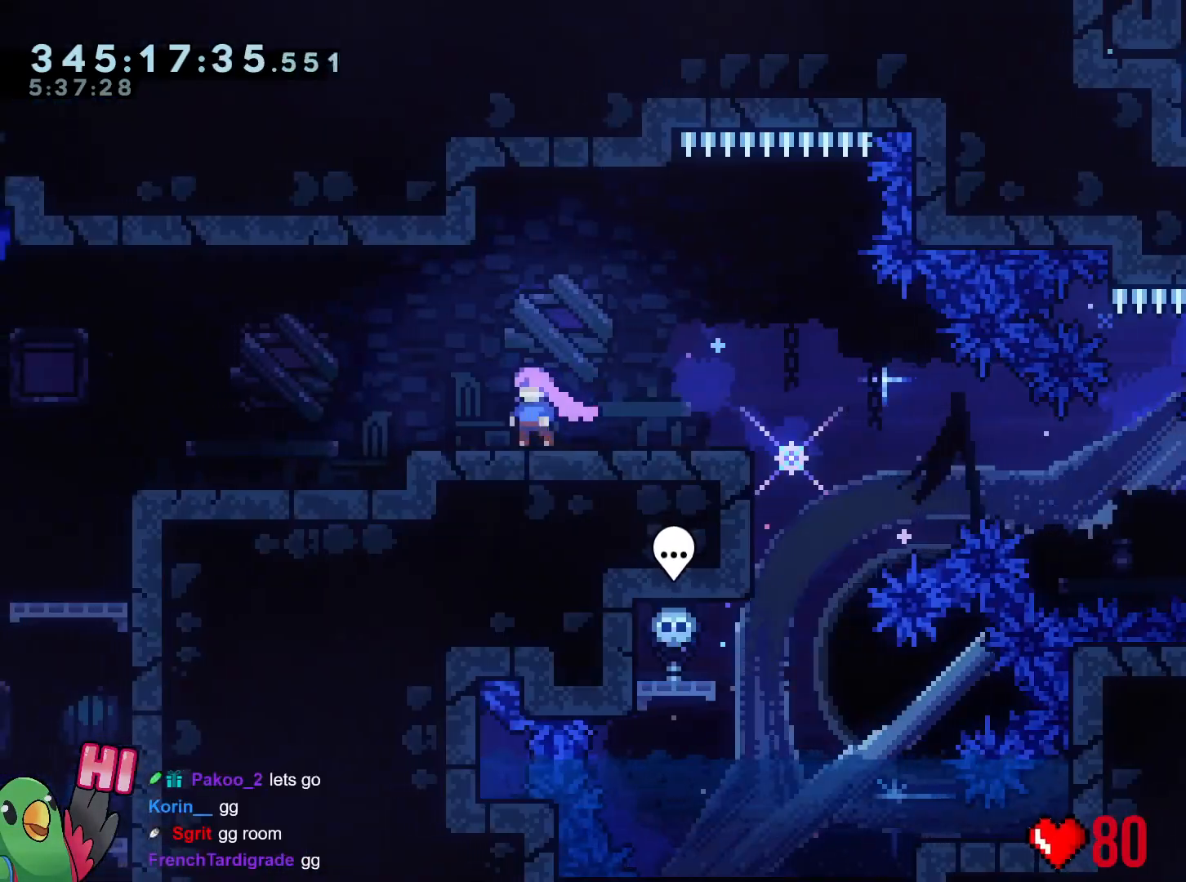
Gameplay with a controller (Nintendo layout); each line is a JSON object with the inputs held at the frame after it. "events" lists button and stick changes between this image and that frame as [ms after this image, input, new state], when the widget could be followed in between. Not read: HOME L2 L3 R3 SELECT.
{"buttons": ["R1"], "left_stick": "center", "right_stick": "center", "events": []}
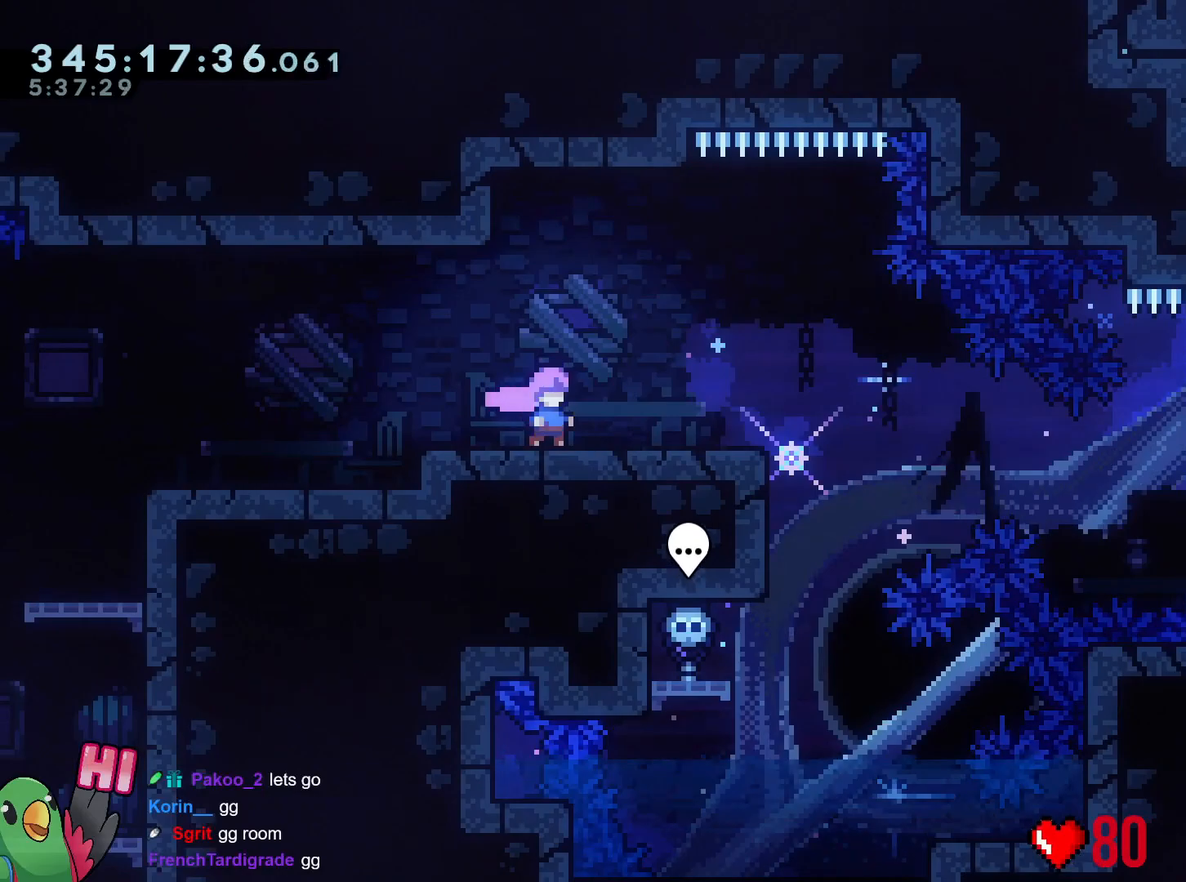
{"buttons": [], "left_stick": "center", "right_stick": "center", "events": [[133, "R1", "up"]]}
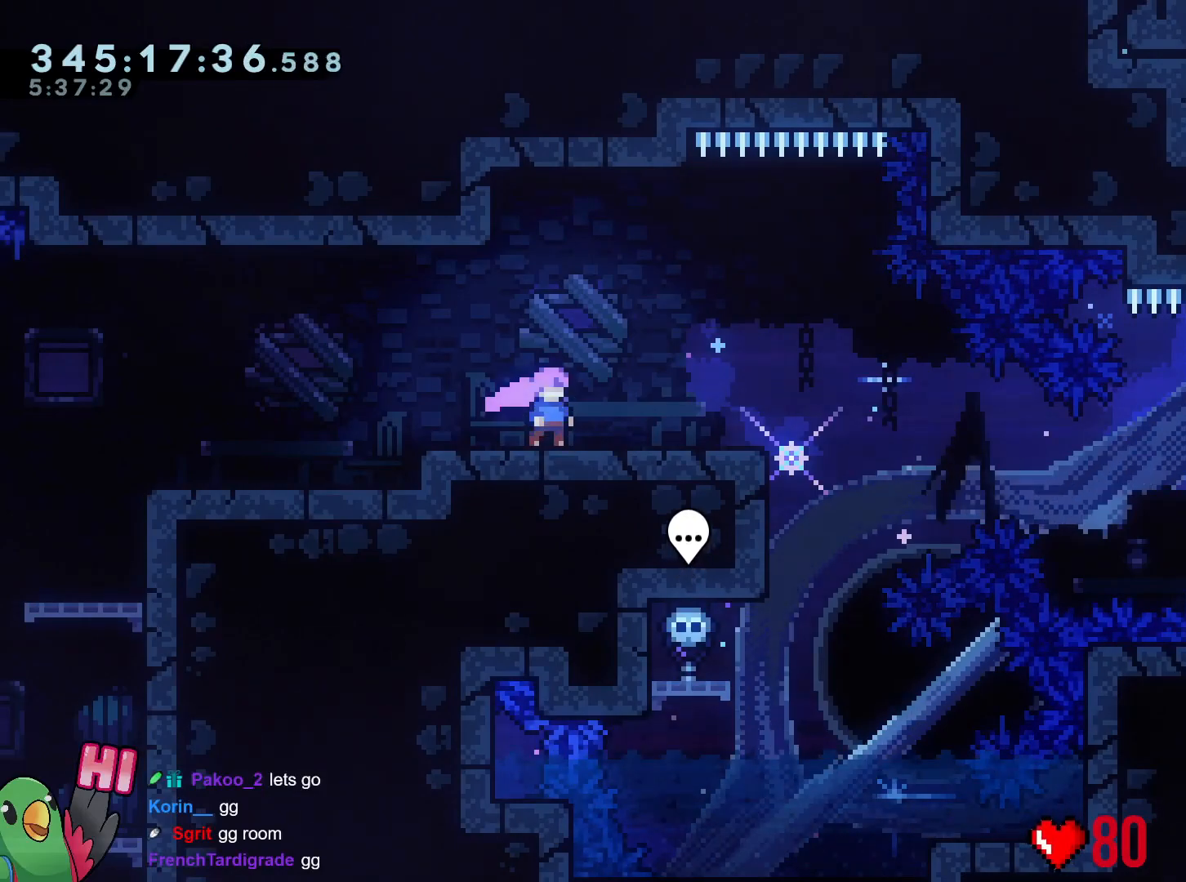
{"buttons": ["R1"], "left_stick": "center", "right_stick": "center", "events": [[284, "X", "down"], [451, "X", "up"], [484, "R1", "down"]]}
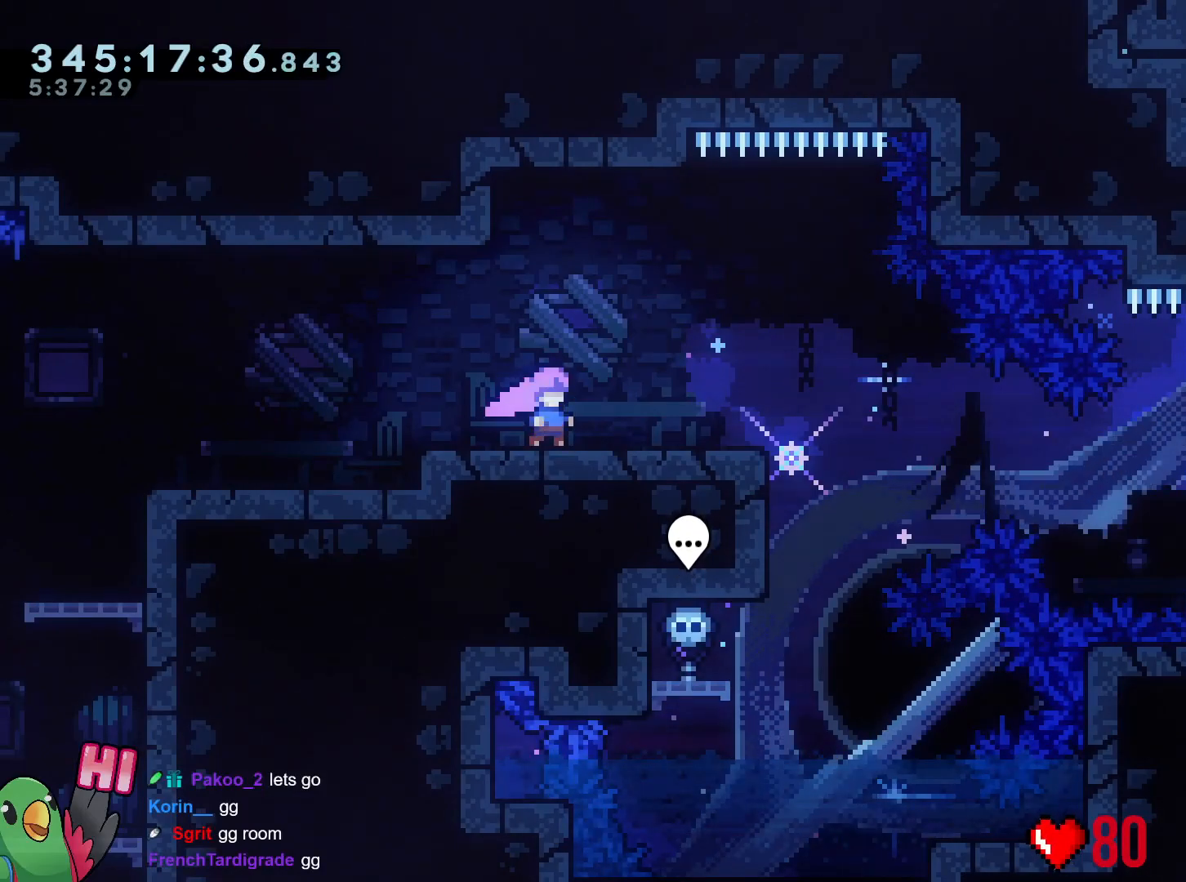
{"buttons": ["R1"], "left_stick": "center", "right_stick": "center", "events": []}
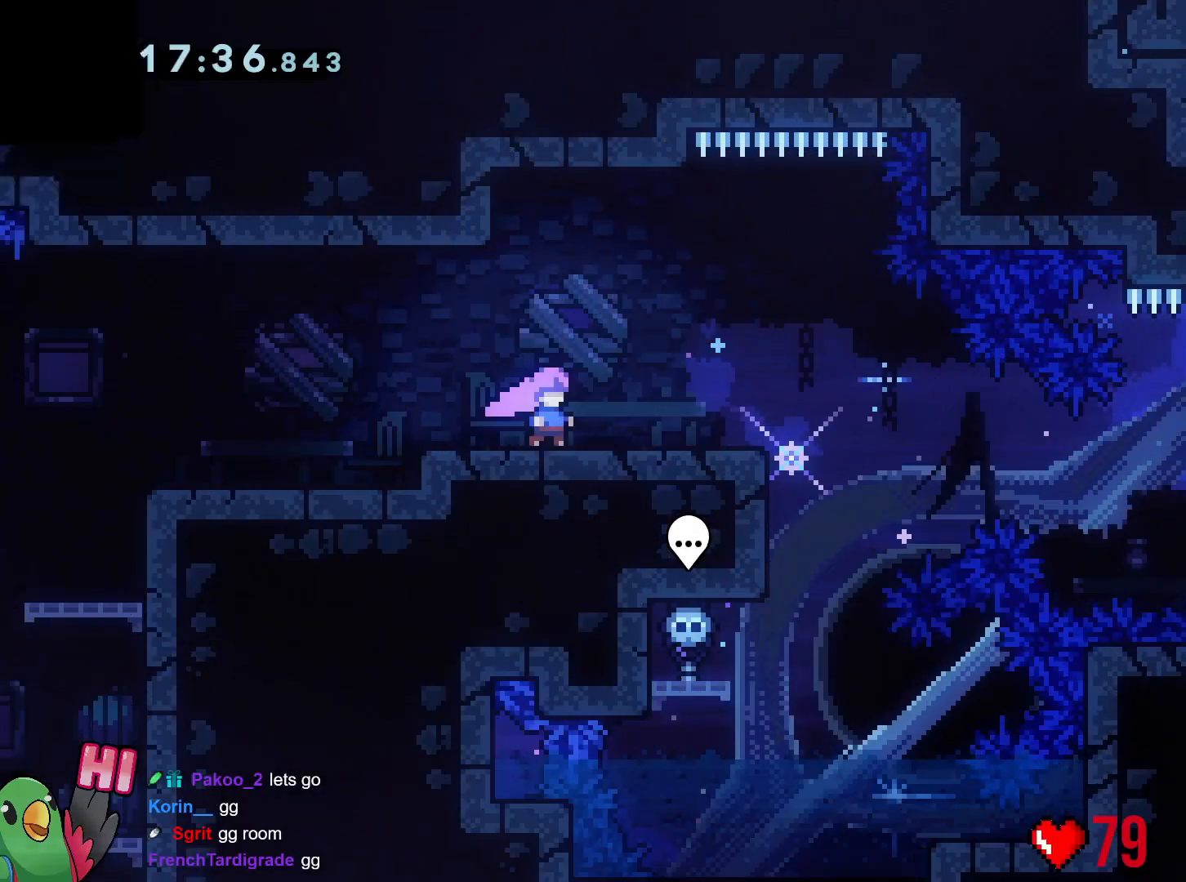
{"buttons": ["B", "Y", "R1"], "left_stick": "down-right", "right_stick": "center", "events": [[101, "Y", "down"], [101, "left_stick", "down-right"], [217, "Y", "up"], [317, "B", "down"], [401, "Y", "down"]]}
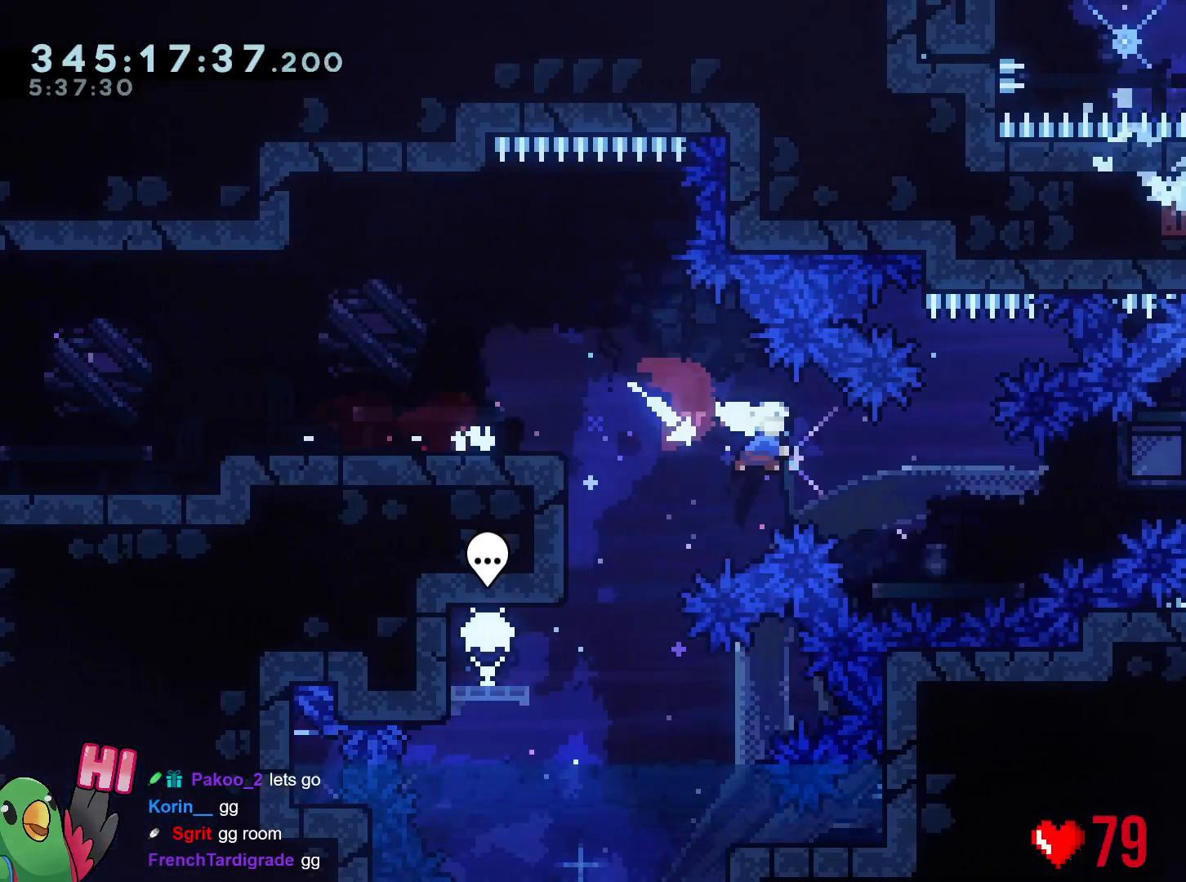
{"buttons": ["B", "R1"], "left_stick": "right", "right_stick": "center", "events": [[50, "Y", "up"], [133, "left_stick", "up-right"], [200, "Y", "down"], [384, "Y", "up"], [434, "left_stick", "right"]]}
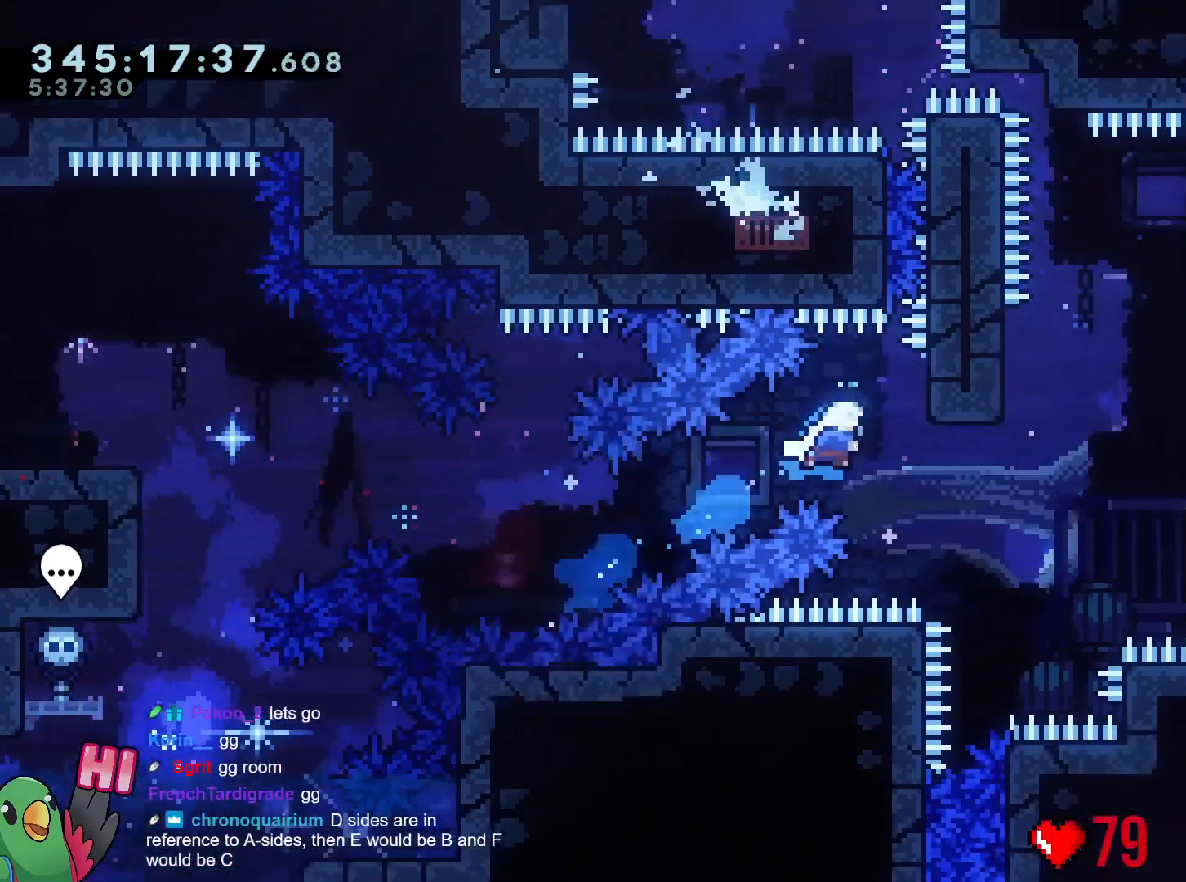
{"buttons": [], "left_stick": "right", "right_stick": "center", "events": [[251, "left_stick", "center"], [301, "B", "up"], [301, "R1", "up"], [367, "left_stick", "right"]]}
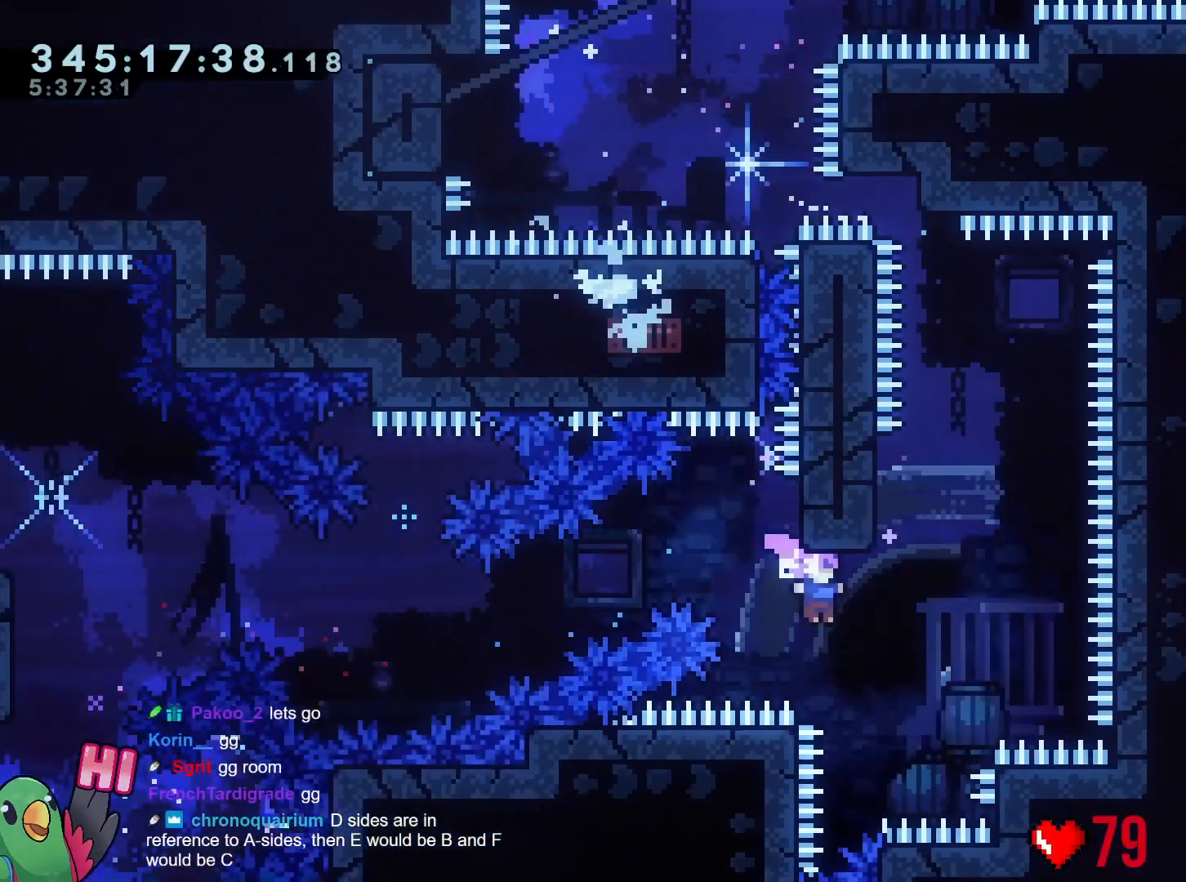
{"buttons": ["B"], "left_stick": "center", "right_stick": "center", "events": [[234, "Y", "down"], [234, "left_stick", "up"], [334, "Y", "up"], [384, "B", "down"], [451, "left_stick", "center"]]}
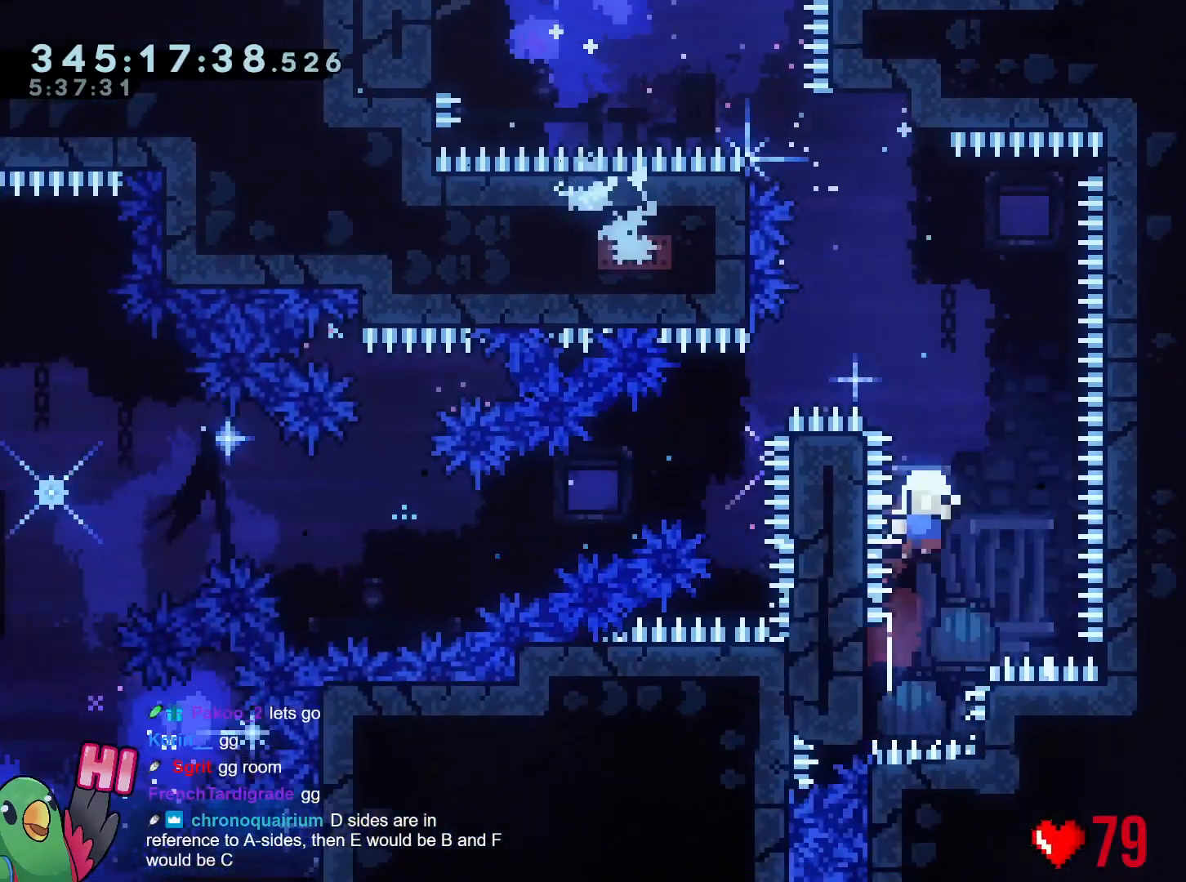
{"buttons": [], "left_stick": "center", "right_stick": "center", "events": [[317, "R2", "down"], [333, "B", "up"], [450, "R2", "up"]]}
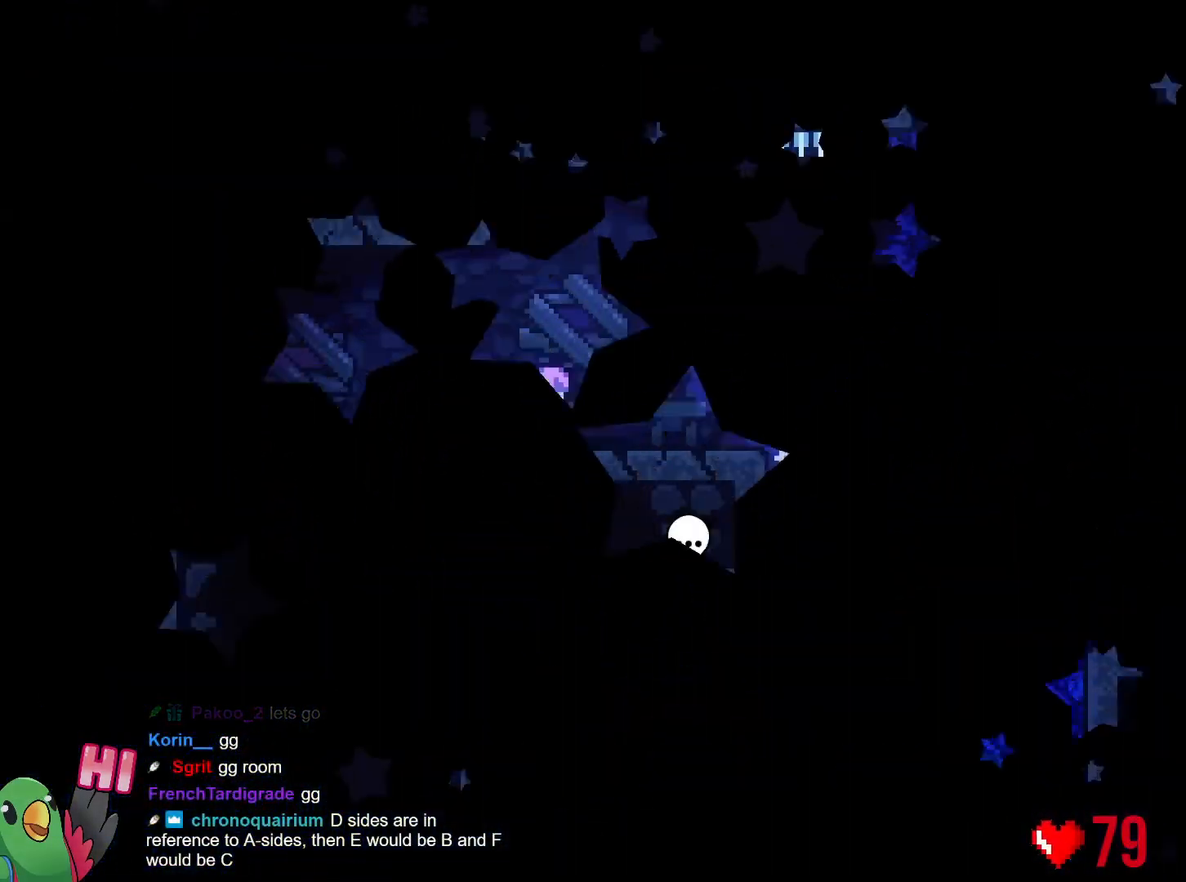
{"buttons": ["Y", "R1"], "left_stick": "down-right", "right_stick": "center", "events": [[167, "R1", "down"], [417, "Y", "down"], [417, "left_stick", "down-right"]]}
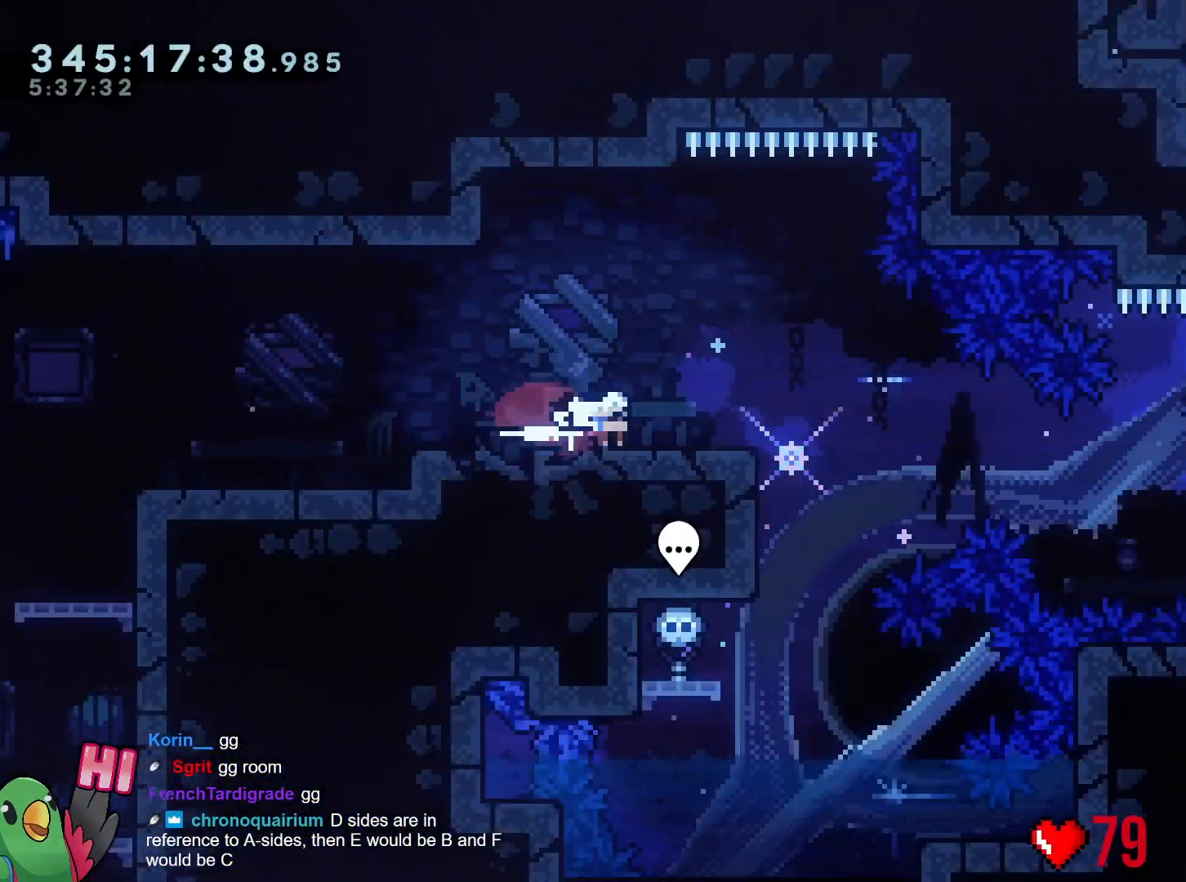
{"buttons": ["B", "Y", "R1"], "left_stick": "up-right", "right_stick": "center", "events": [[16, "Y", "up"], [100, "B", "down"], [183, "Y", "down"], [317, "Y", "up"], [417, "left_stick", "up-right"], [484, "Y", "down"]]}
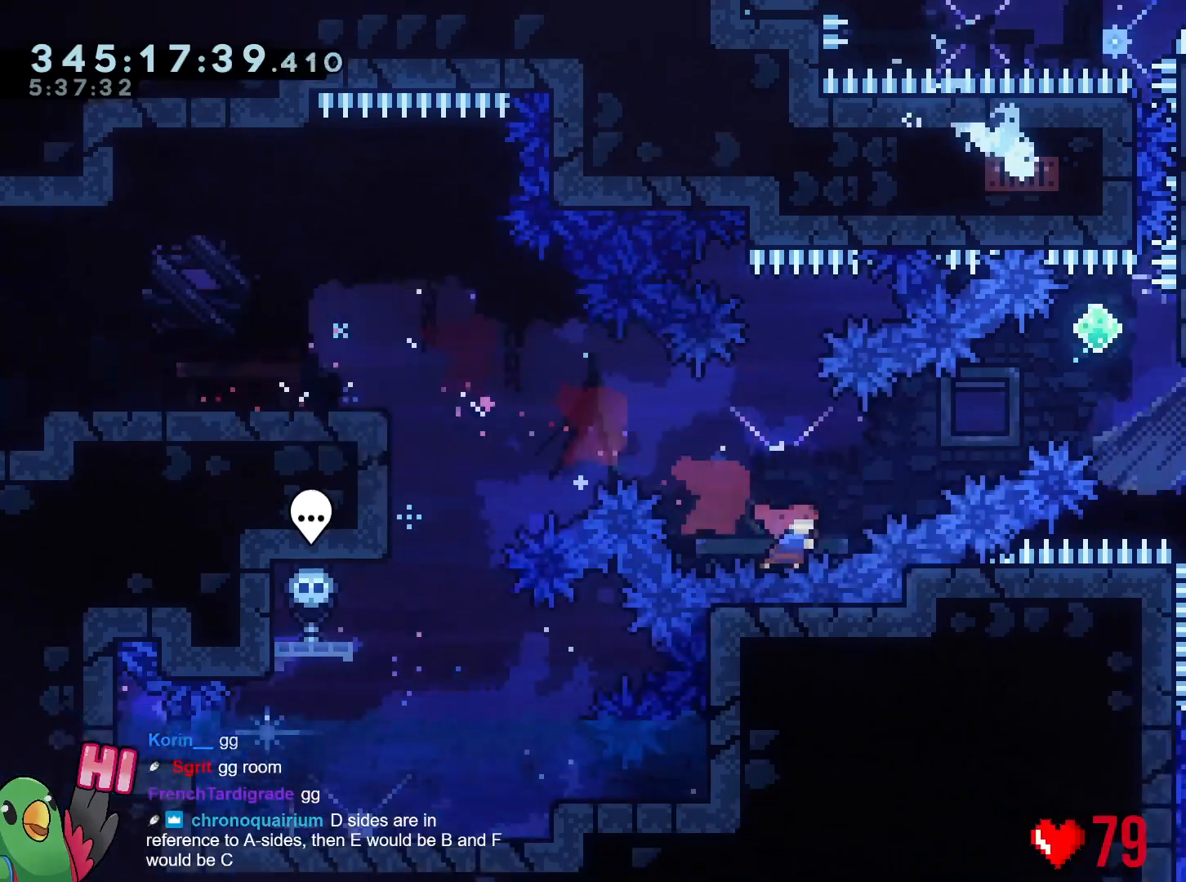
{"buttons": ["R1"], "left_stick": "right", "right_stick": "center", "events": [[150, "Y", "up"], [200, "B", "up"], [200, "left_stick", "right"]]}
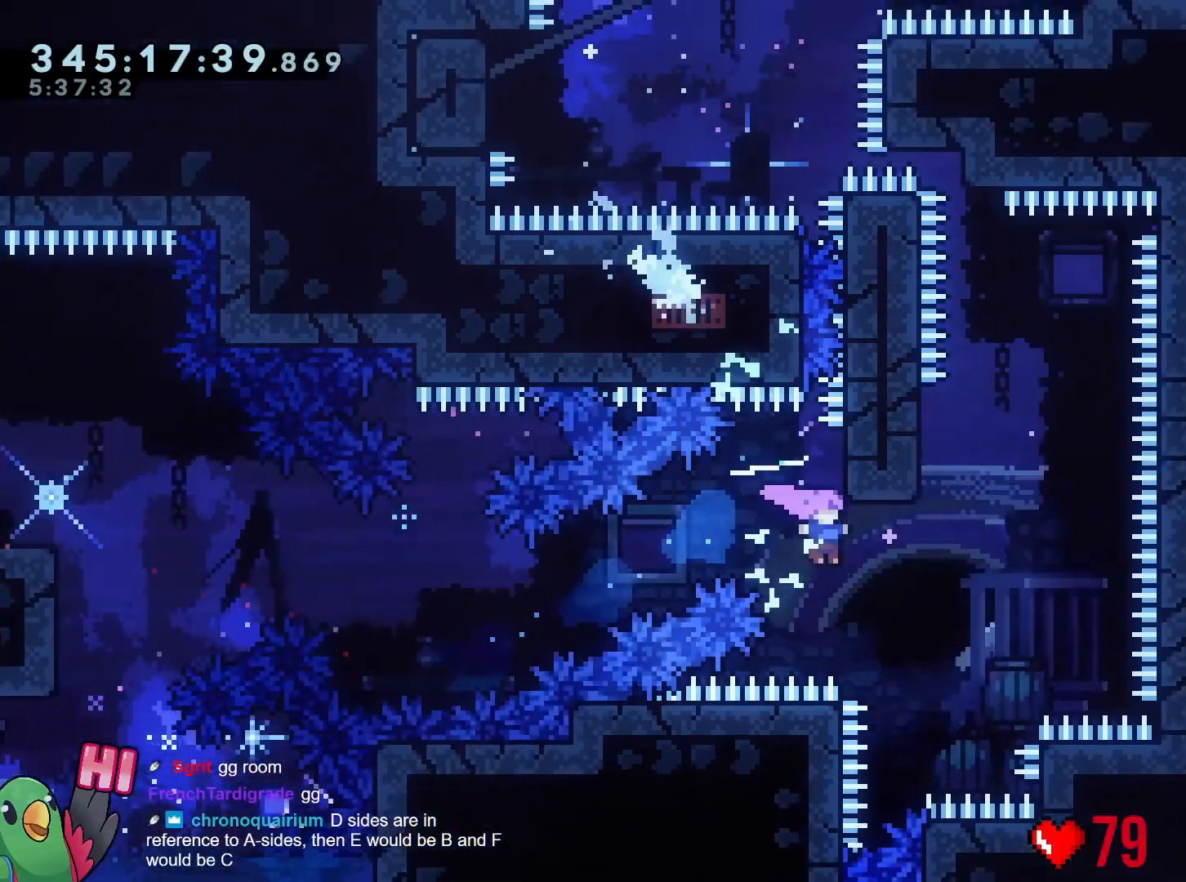
{"buttons": [], "left_stick": "up", "right_stick": "center", "events": [[133, "R1", "up"], [333, "left_stick", "up"], [367, "Y", "down"], [500, "Y", "up"]]}
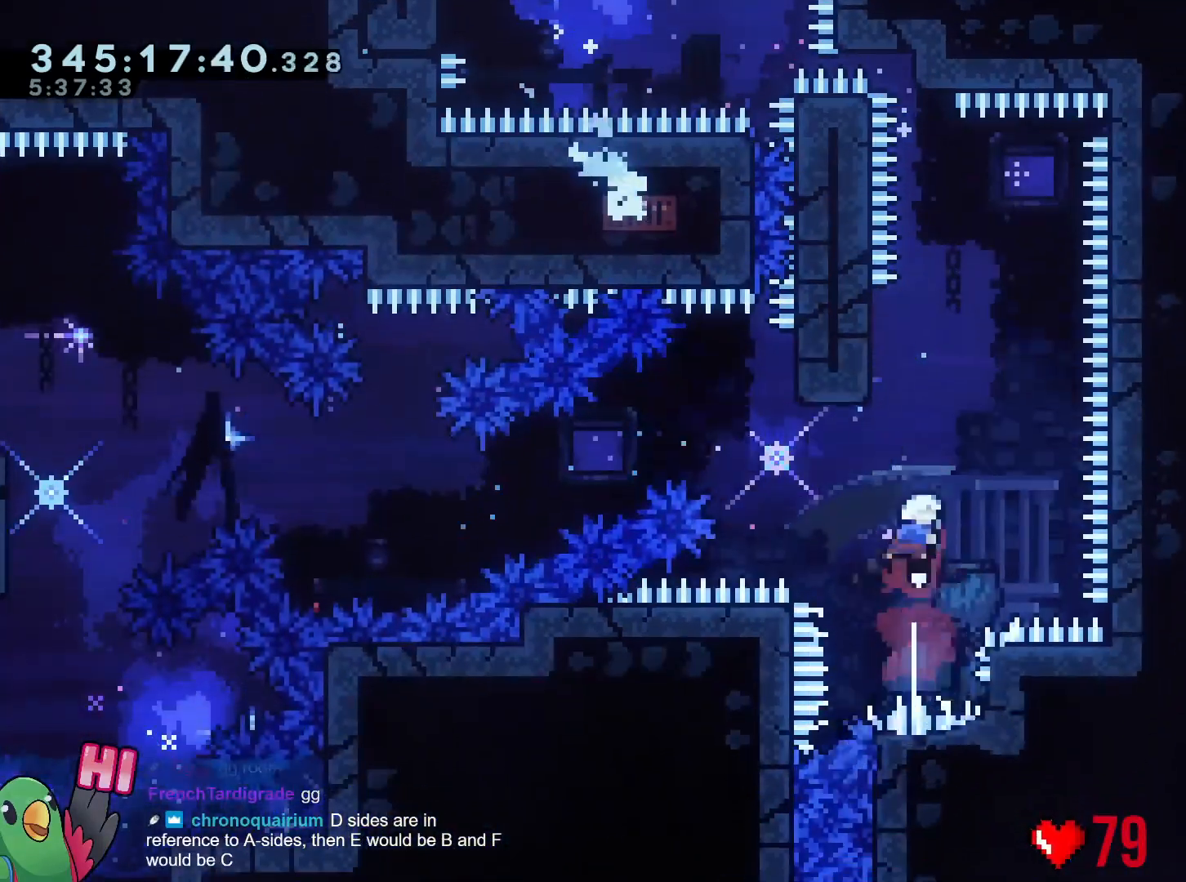
{"buttons": [], "left_stick": "center", "right_stick": "center", "events": [[100, "left_stick", "center"], [200, "R2", "down"], [301, "R2", "up"]]}
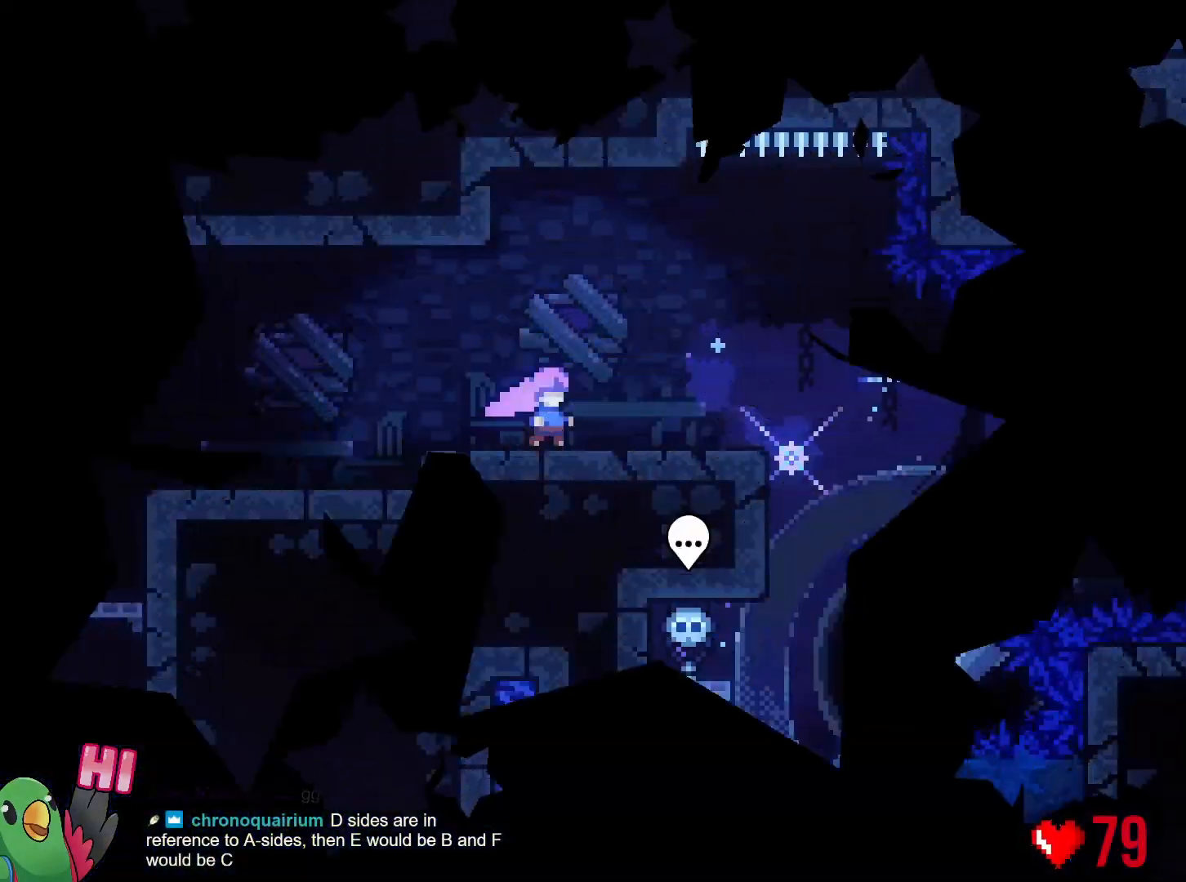
{"buttons": ["B", "R1"], "left_stick": "down-right", "right_stick": "center", "events": [[16, "R1", "down"], [250, "Y", "down"], [250, "left_stick", "down-right"], [350, "Y", "up"], [434, "B", "down"]]}
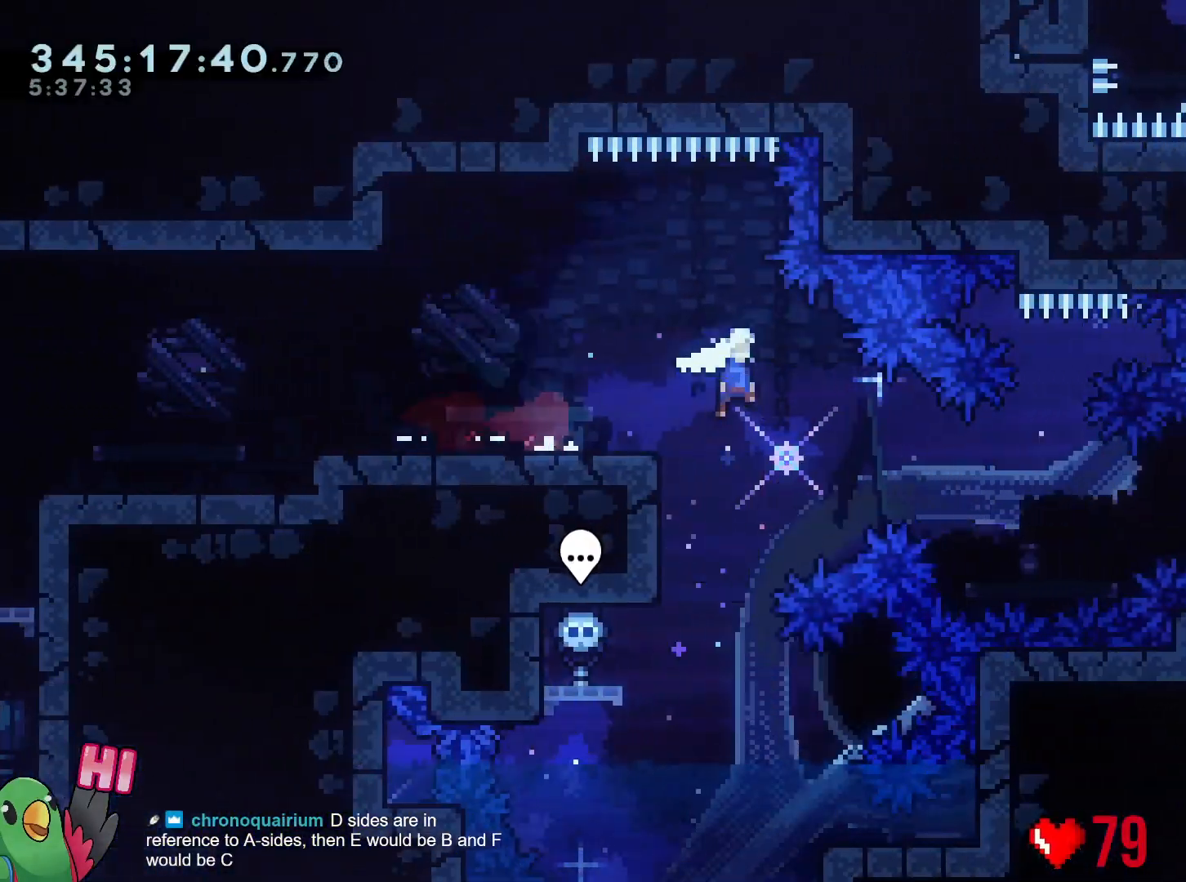
{"buttons": ["B", "Y", "R1"], "left_stick": "up-right", "right_stick": "center"}
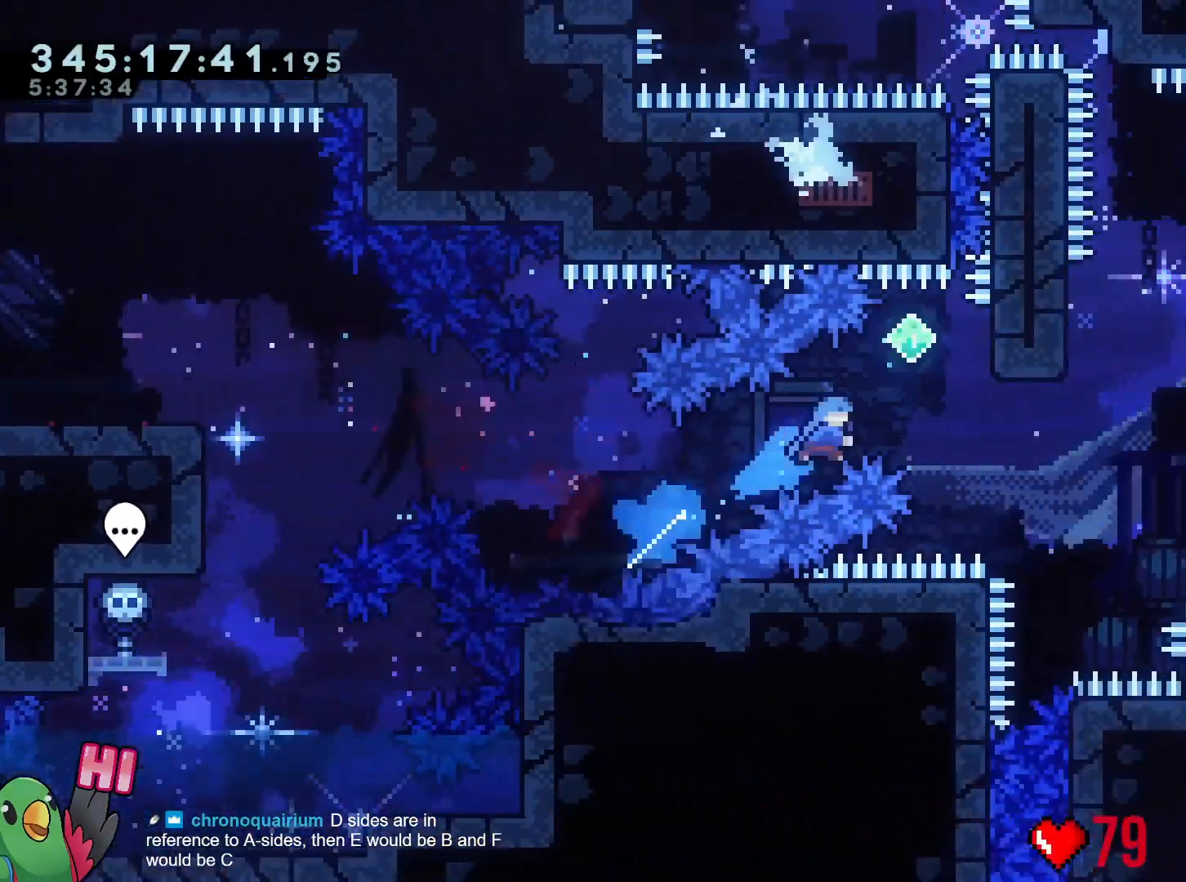
{"buttons": [], "left_stick": "right", "right_stick": "center", "events": [[50, "Y", "up"], [50, "left_stick", "right"], [117, "B", "up"], [434, "R1", "up"]]}
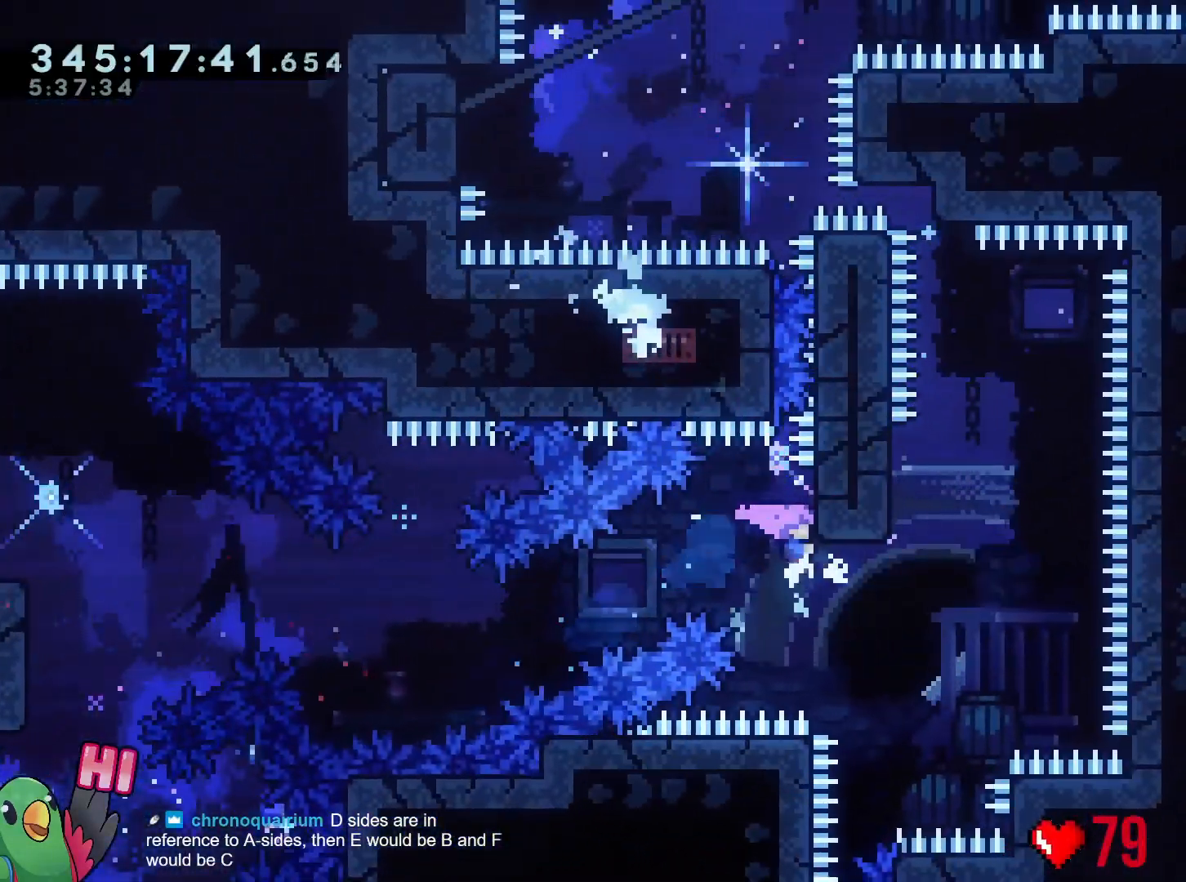
{"buttons": [], "left_stick": "up", "right_stick": "center", "events": [[401, "Y", "down"], [417, "left_stick", "up"], [484, "Y", "up"]]}
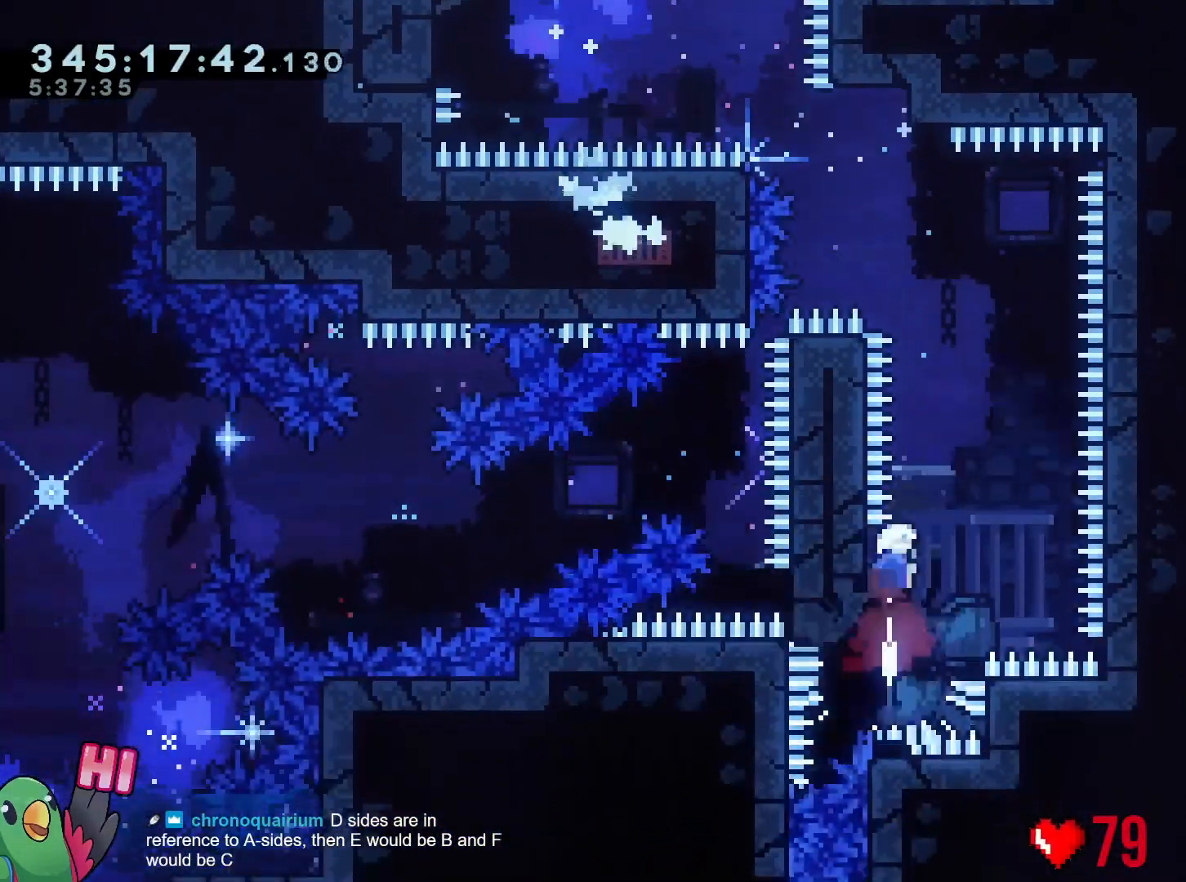
{"buttons": ["B"], "left_stick": "up-left", "right_stick": "center", "events": [[50, "B", "down"], [117, "left_stick", "center"], [333, "left_stick", "up-left"]]}
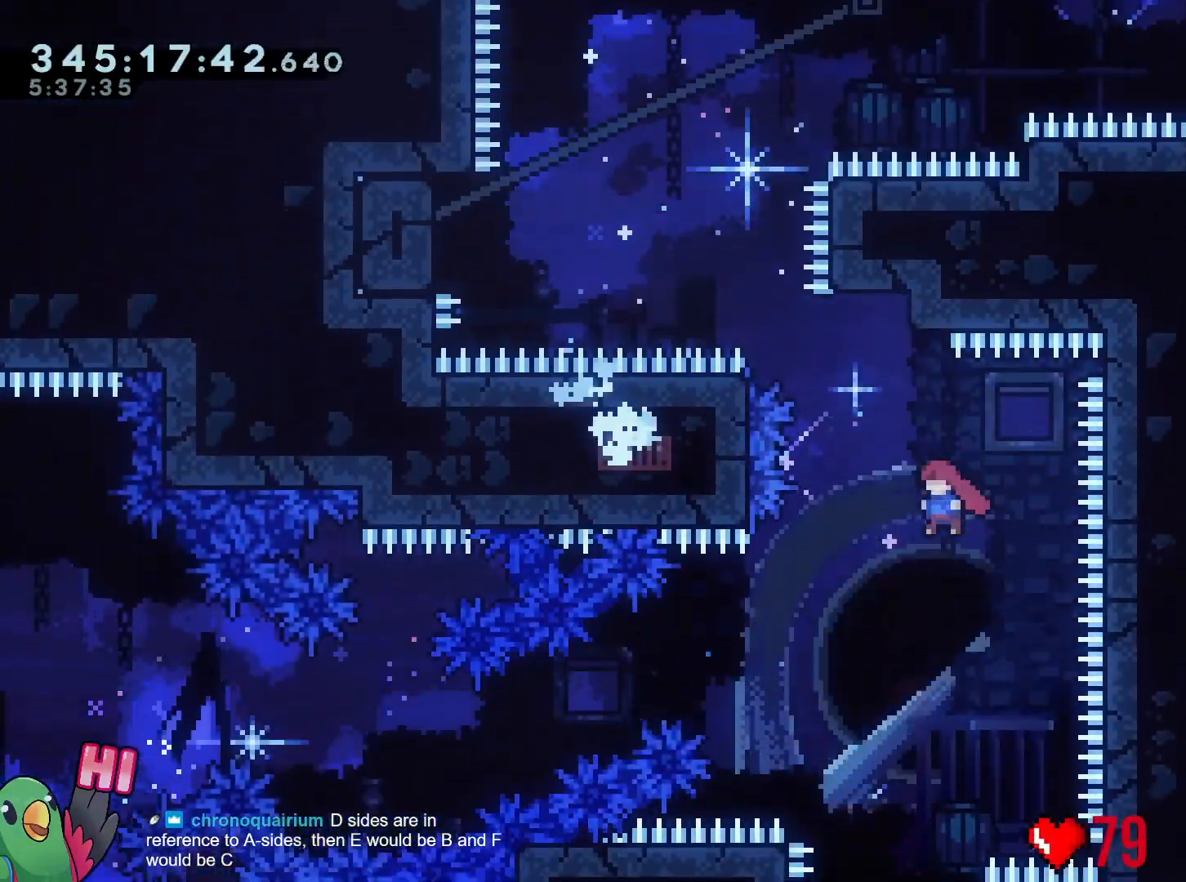
{"buttons": ["B"], "left_stick": "left", "right_stick": "center", "events": [[117, "left_stick", "up"], [167, "Y", "down"], [284, "B", "up"], [284, "Y", "up"], [334, "left_stick", "up-left"], [401, "B", "down"], [434, "left_stick", "left"]]}
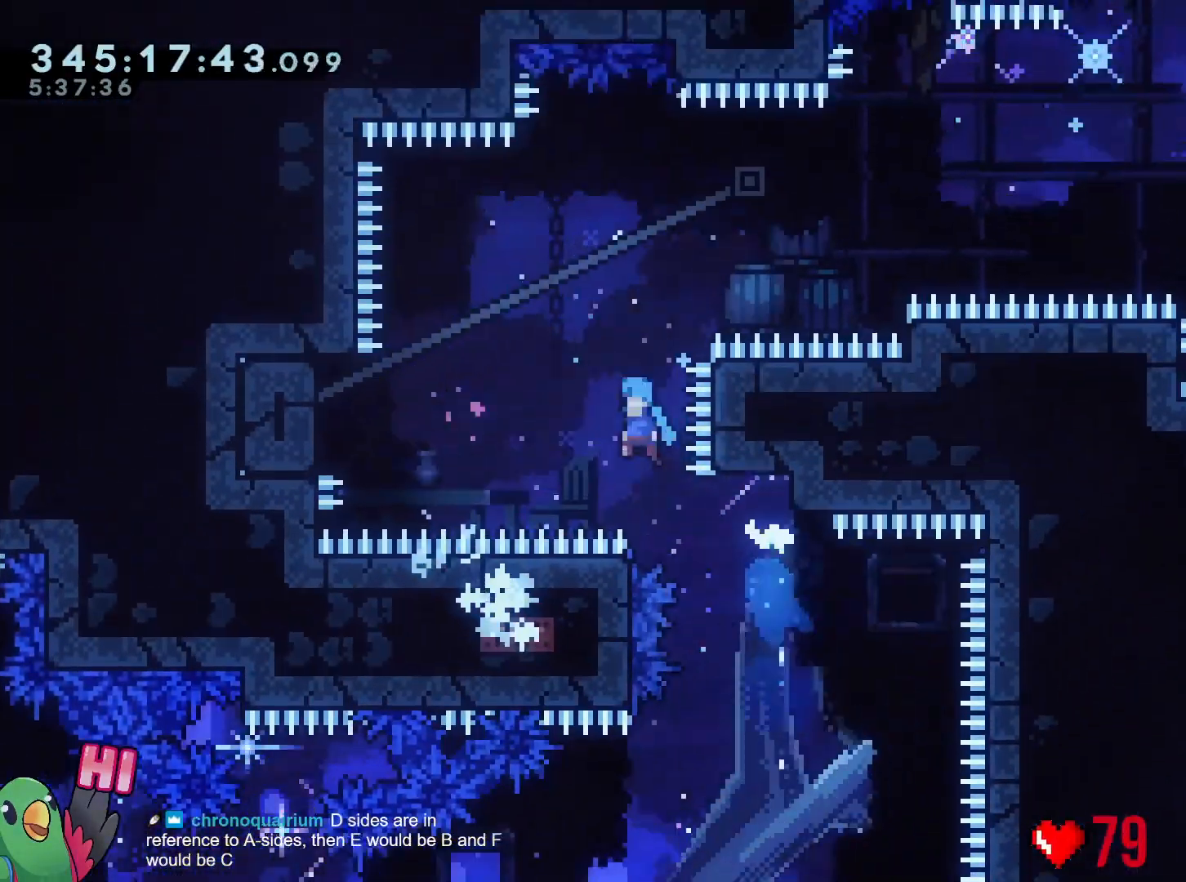
{"buttons": ["R1"], "left_stick": "left", "right_stick": "center", "events": [[400, "B", "up"], [400, "R1", "down"]]}
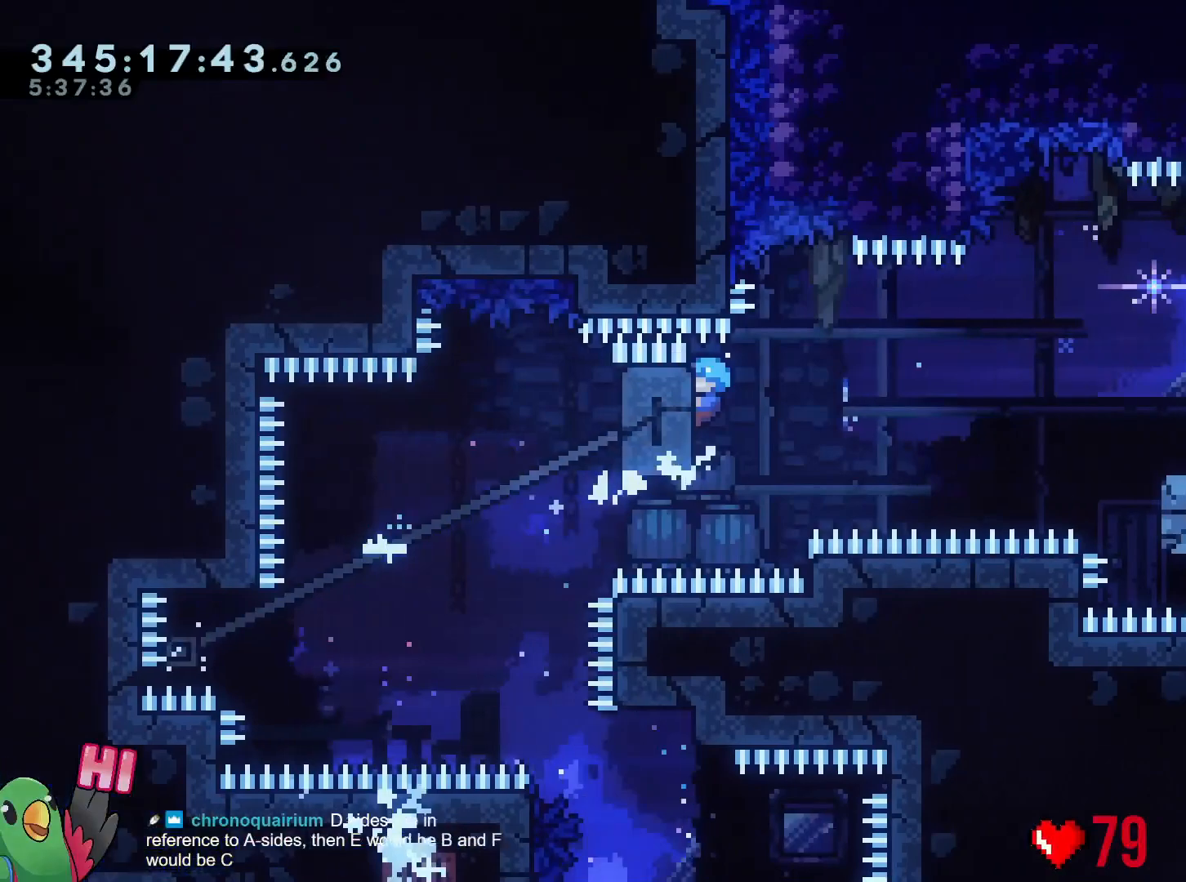
{"buttons": ["R1"], "left_stick": "down", "right_stick": "center", "events": [[17, "left_stick", "center"], [401, "R2", "down"], [467, "R2", "up"], [467, "left_stick", "down"]]}